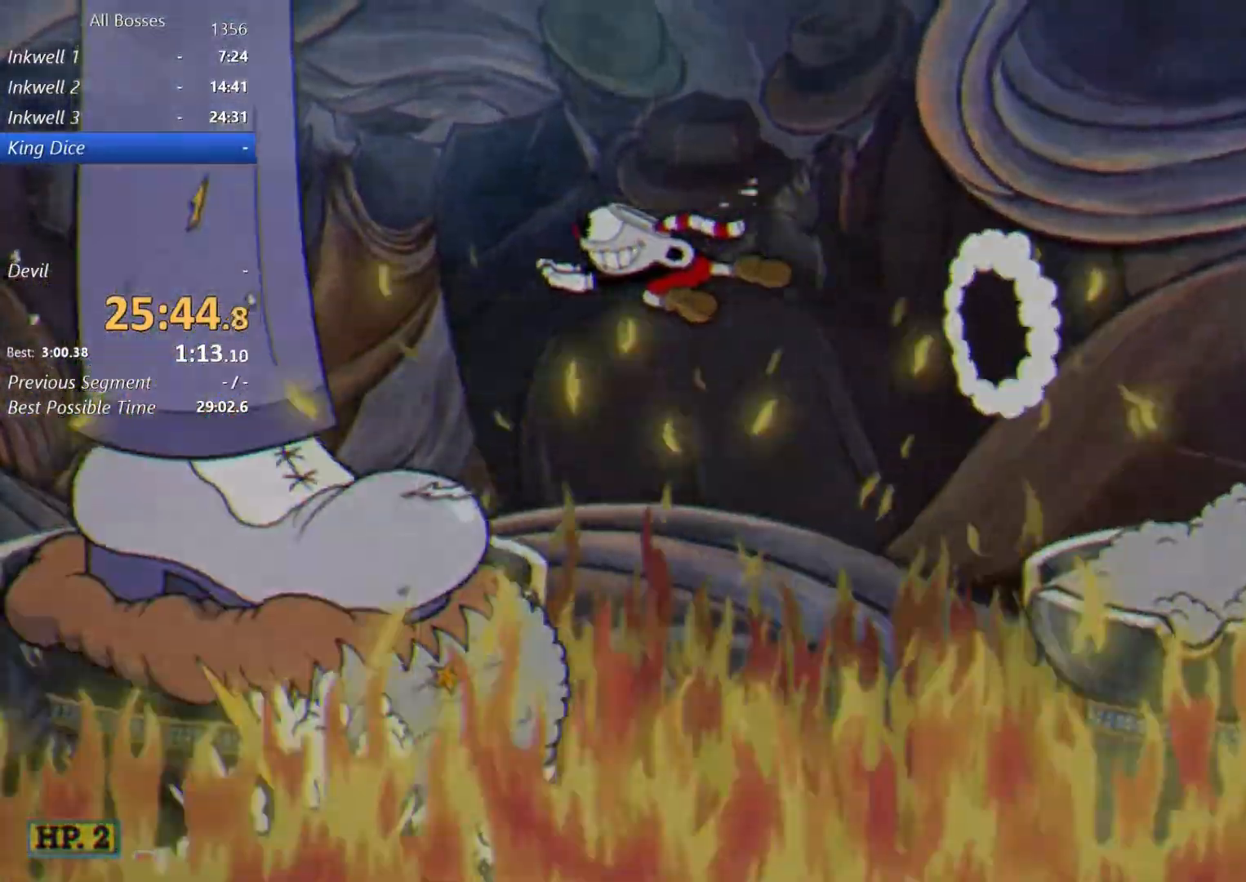
Gameplay with a controller (Xbox layout); each line is a JSON object with the inputs held at the frame after it (dt_ms = milliseconds from this image to that frame). "events" lists button and stick changes between this image and that frame as [ms after this image, input, new state], when the widget could be followed in between. Not read: L1 R1.
{"dt_ms": 500, "buttons": [], "left_stick": "right", "right_stick": "center", "events": [[317, "left_stick", "right"], [367, "A", "down"], [500, "A", "up"]]}
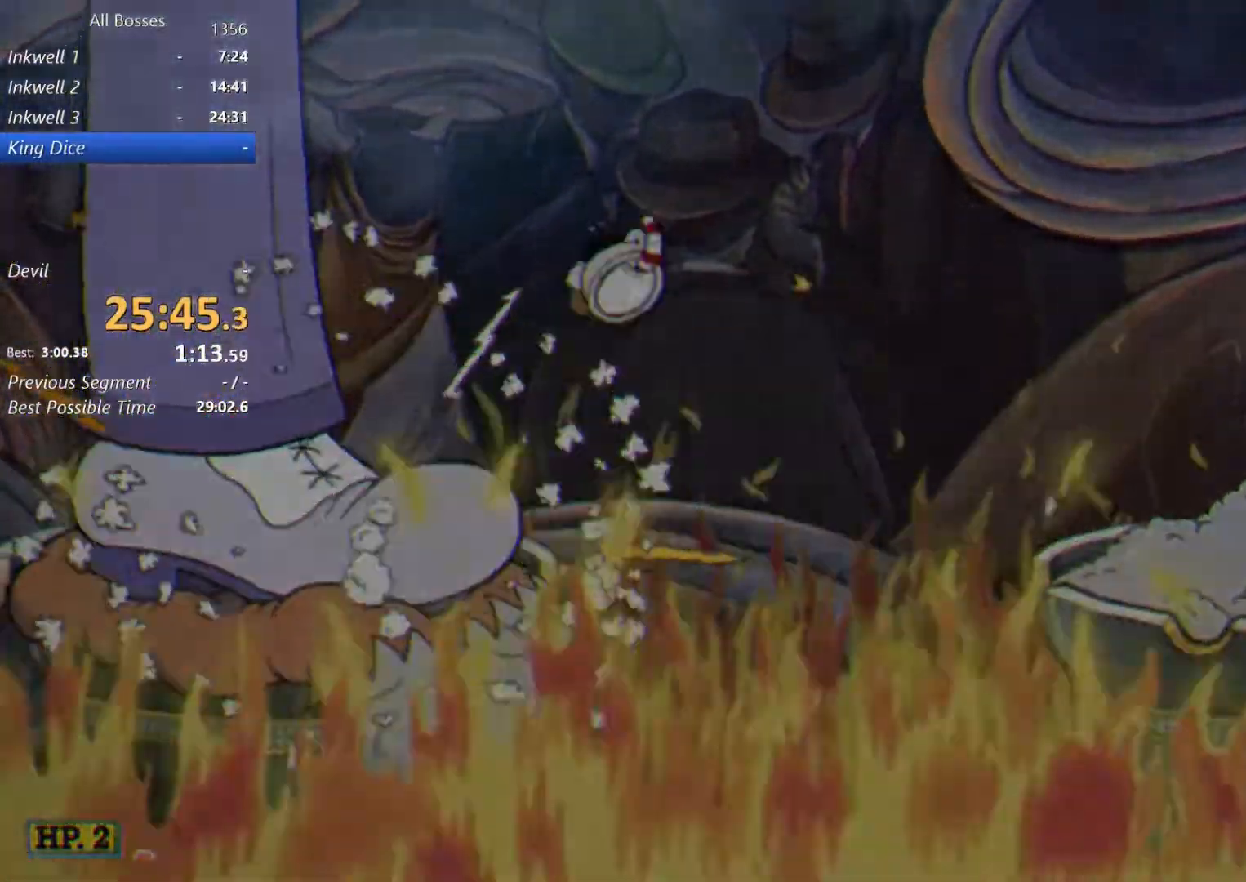
{"dt_ms": 1000, "buttons": [], "left_stick": "left", "right_stick": "center", "events": [[33, "X", "down"], [200, "X", "up"], [567, "left_stick", "left"], [633, "A", "down"], [733, "A", "up"], [767, "X", "down"], [967, "X", "up"]]}
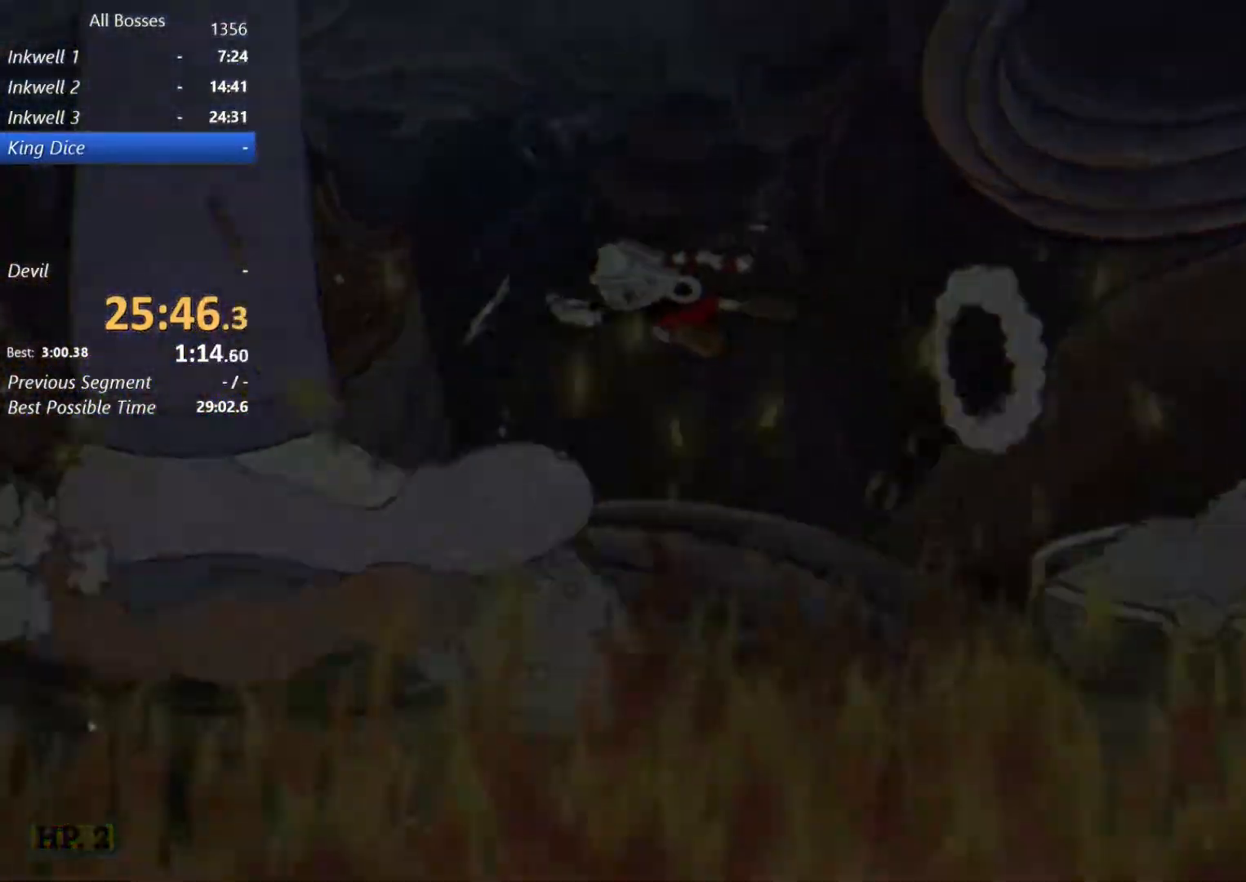
{"dt_ms": 500, "buttons": [], "left_stick": "right", "right_stick": "center", "events": [[317, "left_stick", "right"], [367, "A", "down"], [500, "A", "up"]]}
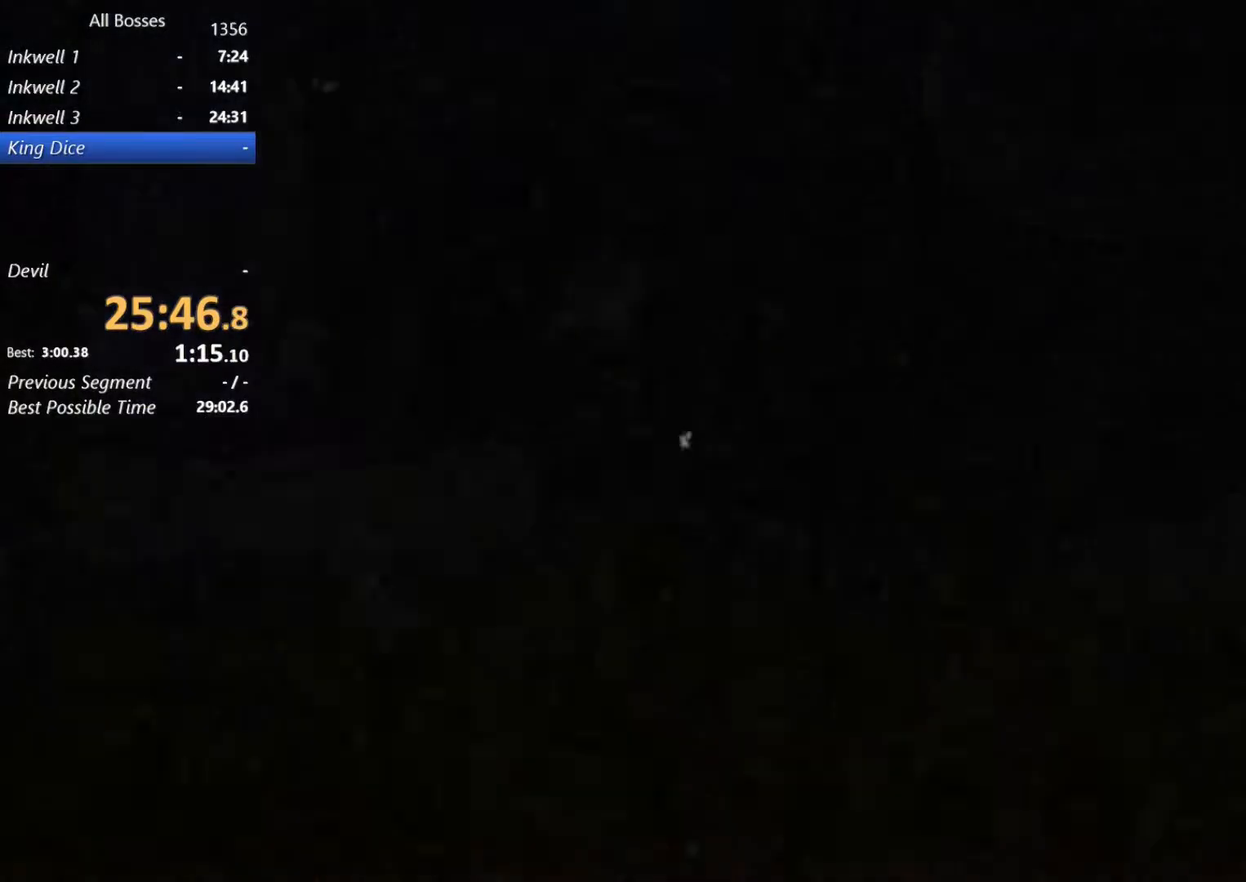
{"dt_ms": 500, "buttons": [], "left_stick": "right", "right_stick": "center", "events": [[67, "X", "down"], [233, "X", "up"]]}
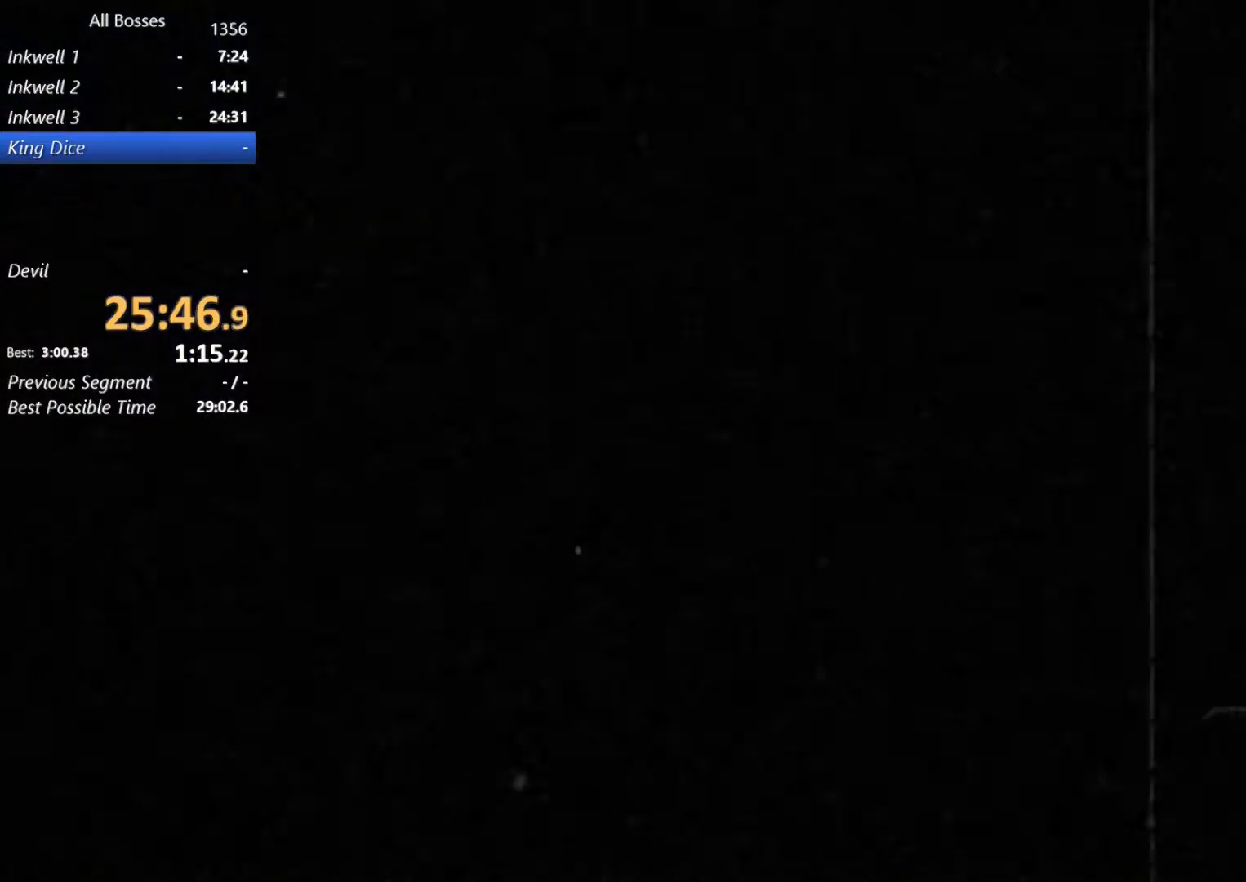
{"dt_ms": 500, "buttons": [], "left_stick": "left", "right_stick": "center", "events": [[133, "left_stick", "center"], [183, "left_stick", "left"], [333, "left_stick", "right"], [467, "left_stick", "left"]]}
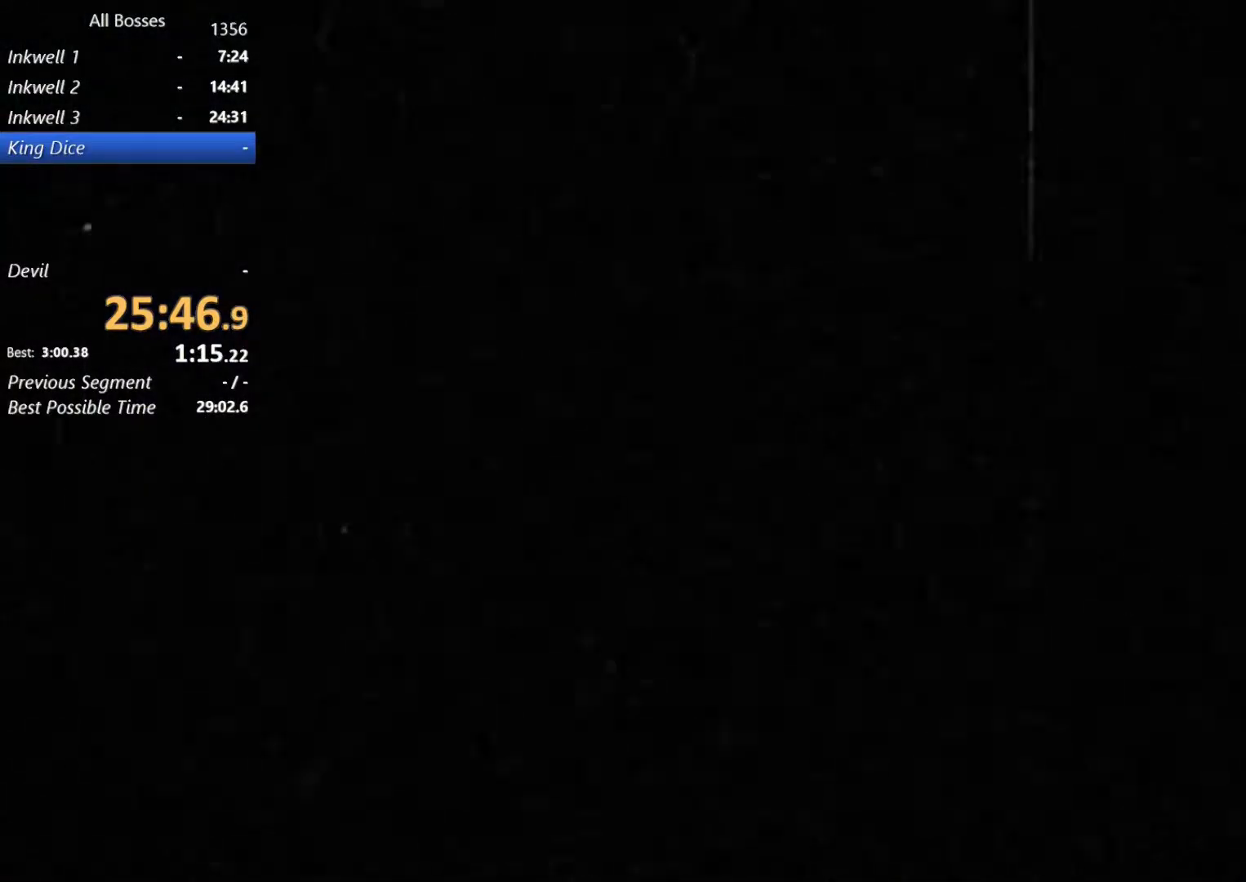
{"dt_ms": 500, "buttons": [], "left_stick": "center", "right_stick": "center", "events": [[17, "left_stick", "right"], [67, "left_stick", "center"]]}
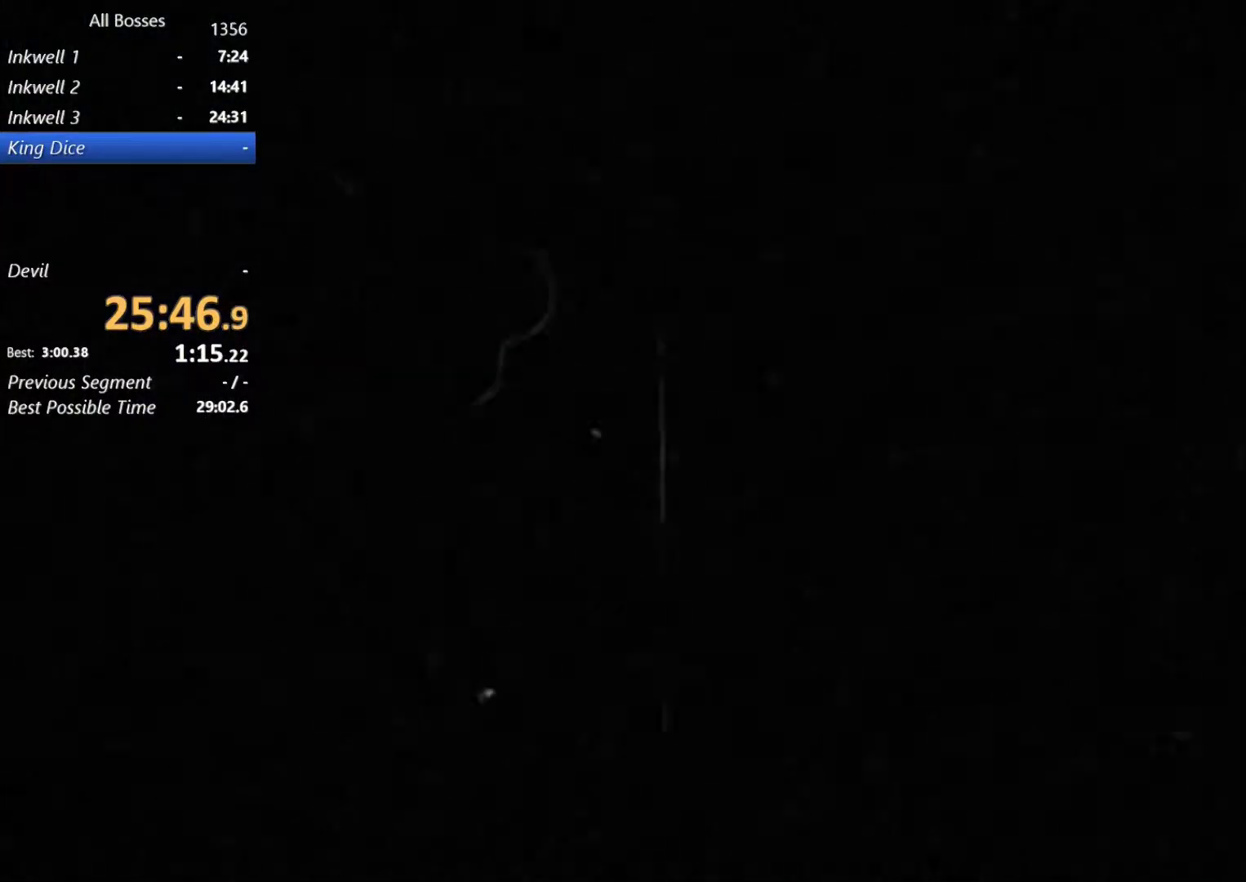
{"dt_ms": 500, "buttons": [], "left_stick": "center", "right_stick": "center", "events": []}
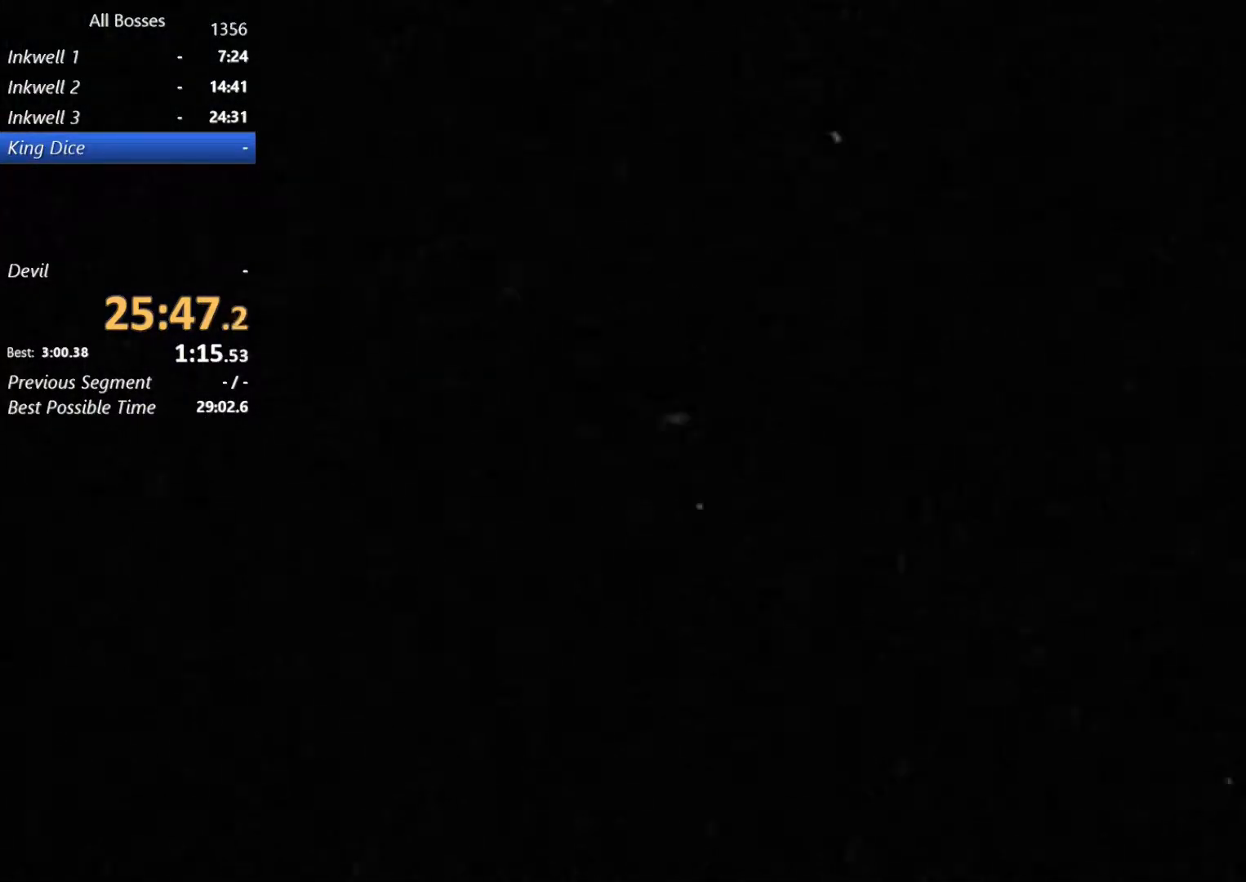
{"dt_ms": 500, "buttons": [], "left_stick": "center", "right_stick": "center", "events": []}
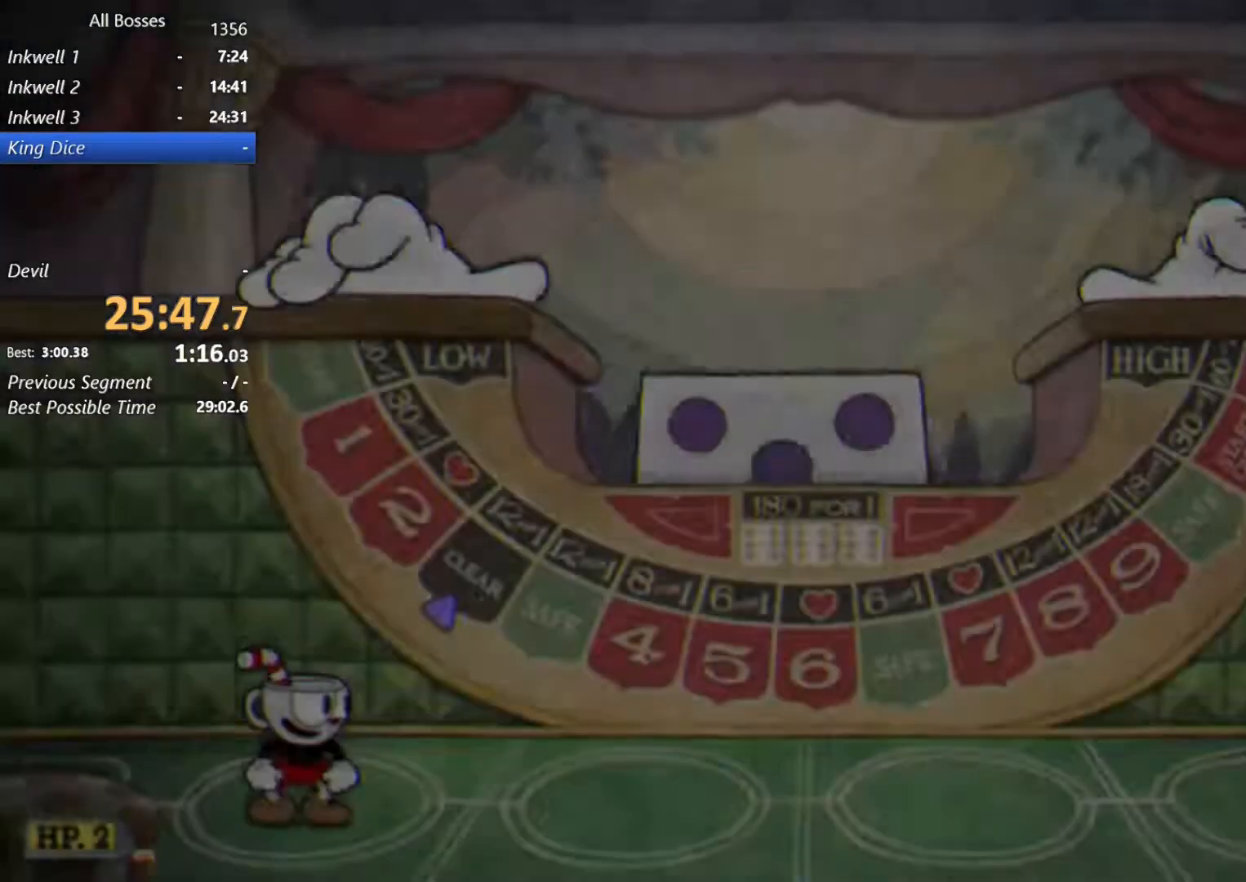
{"dt_ms": 500, "buttons": [], "left_stick": "center", "right_stick": "center", "events": []}
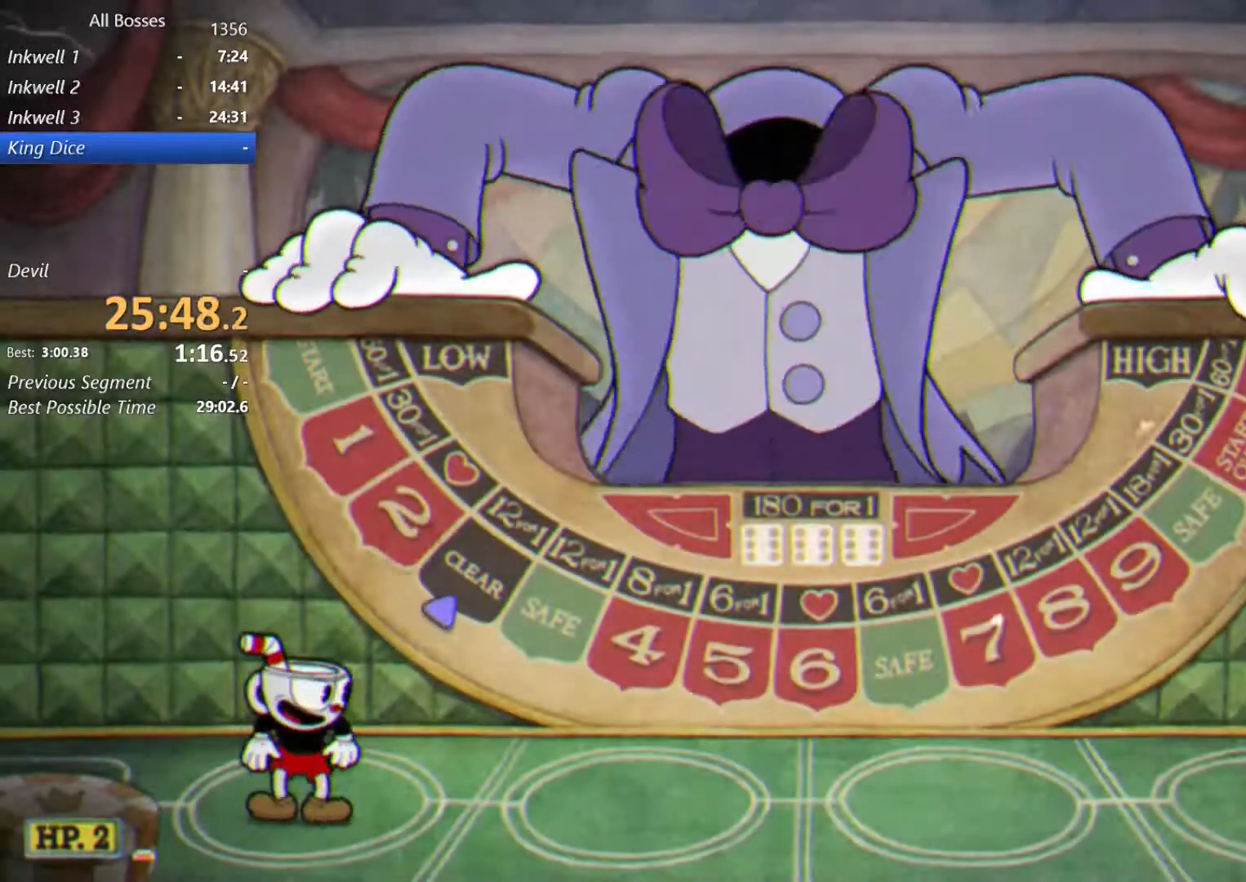
{"dt_ms": 500, "buttons": [], "left_stick": "right", "right_stick": "center", "events": [[133, "left_stick", "right"]]}
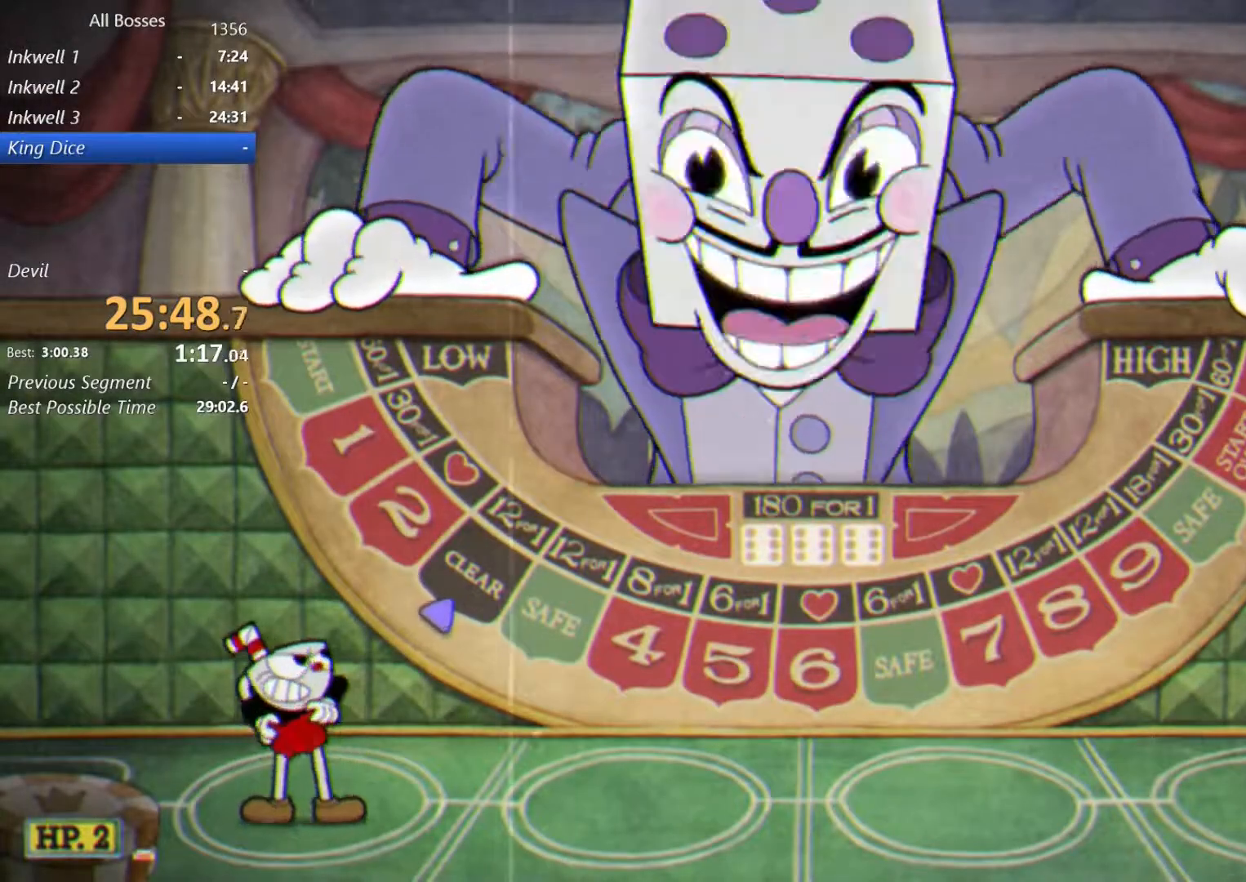
{"dt_ms": 500, "buttons": [], "left_stick": "right", "right_stick": "center", "events": []}
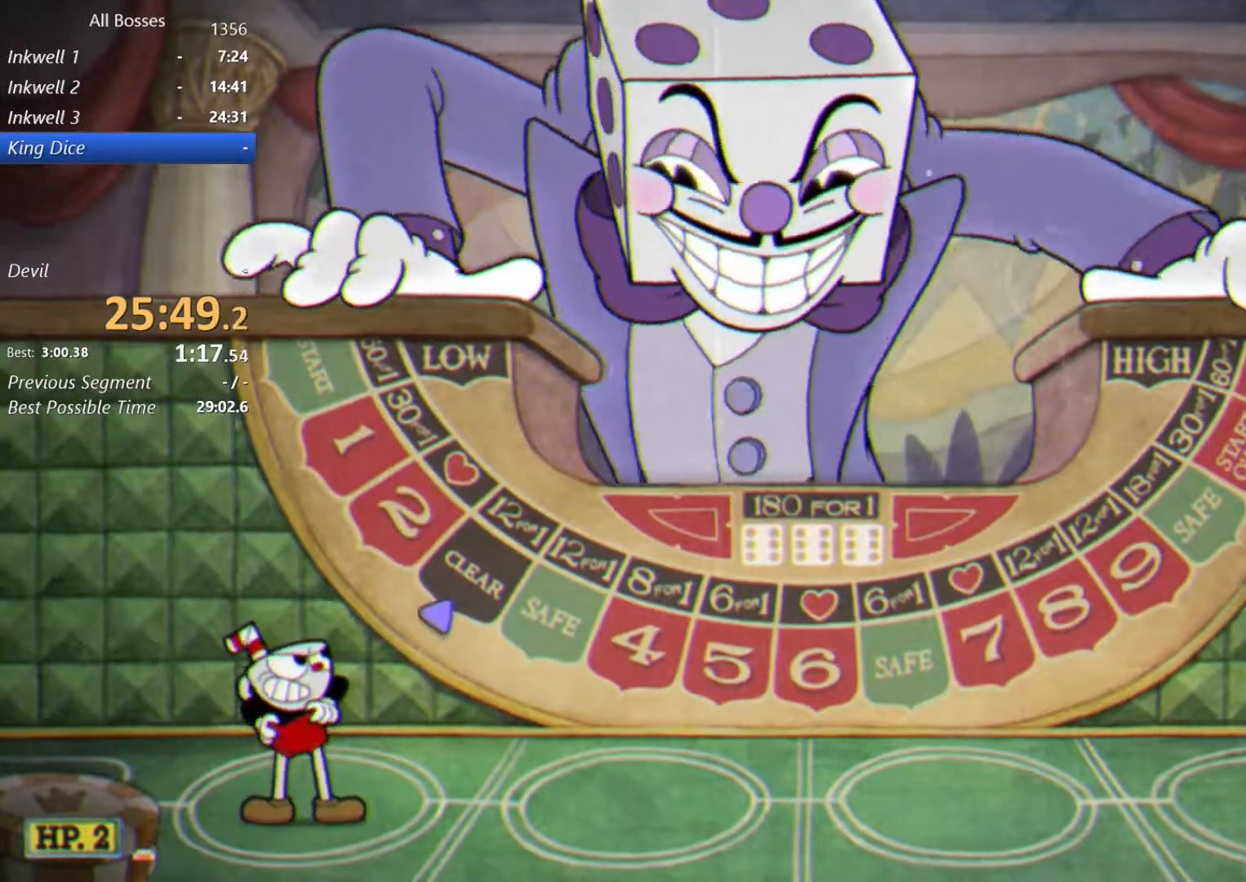
{"dt_ms": 500, "buttons": [], "left_stick": "right", "right_stick": "center", "events": []}
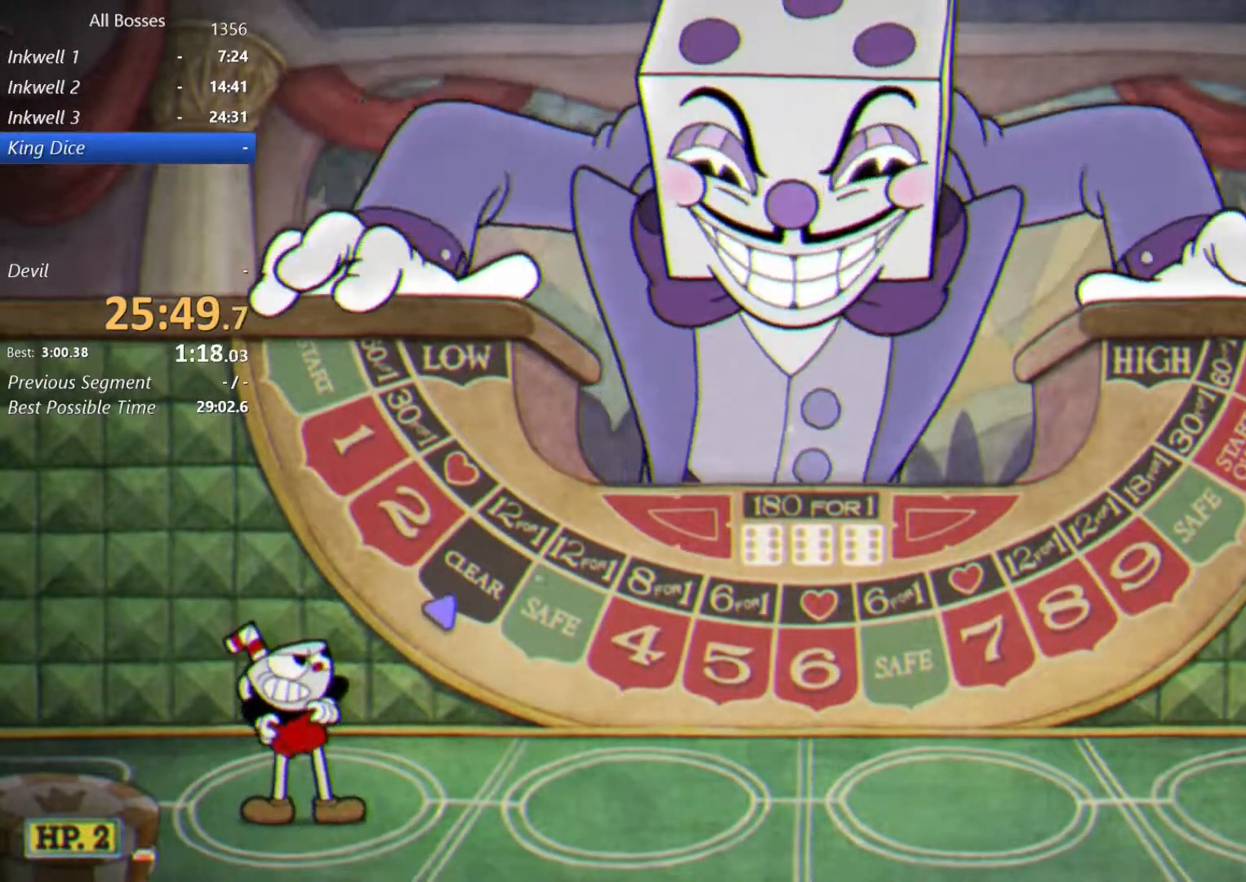
{"dt_ms": 500, "buttons": [], "left_stick": "right", "right_stick": "center", "events": []}
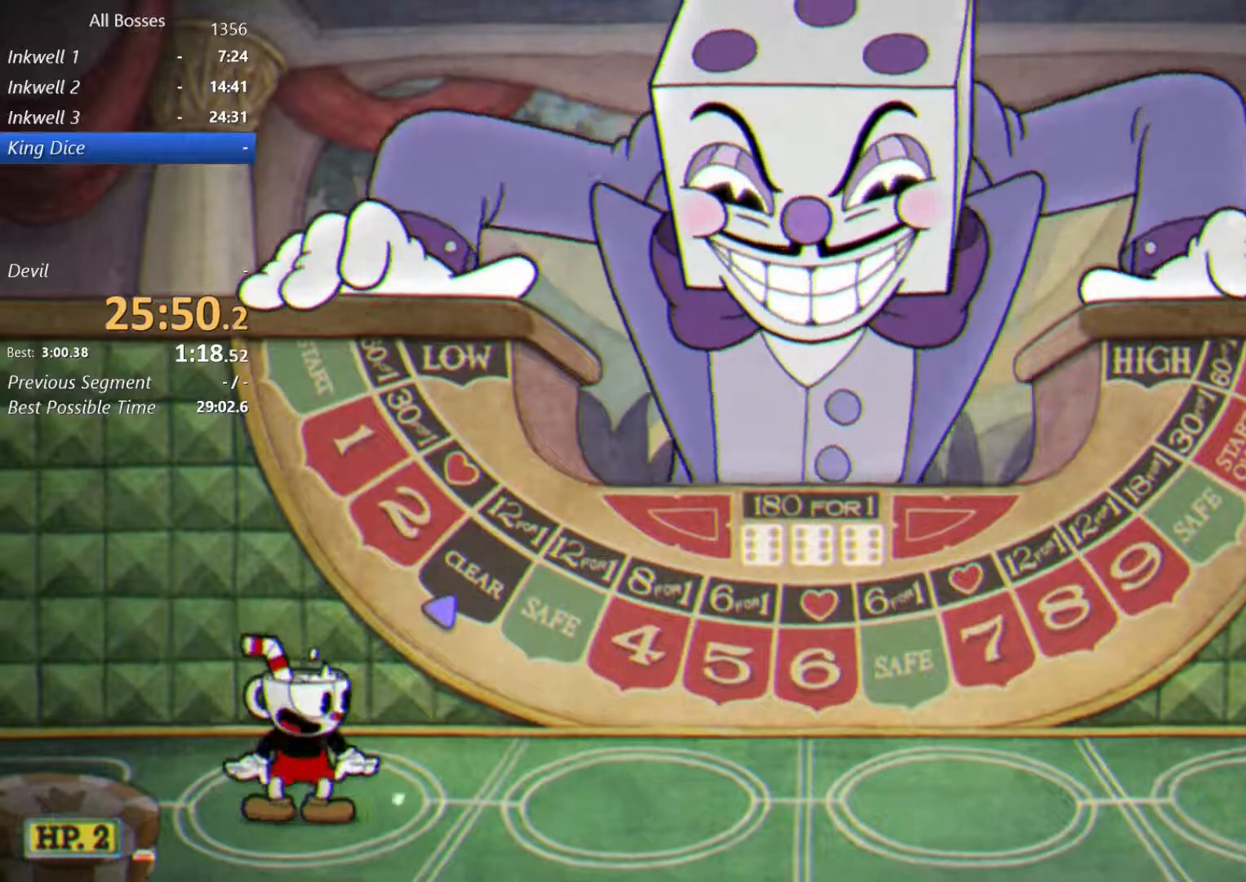
{"dt_ms": 500, "buttons": [], "left_stick": "right", "right_stick": "center", "events": []}
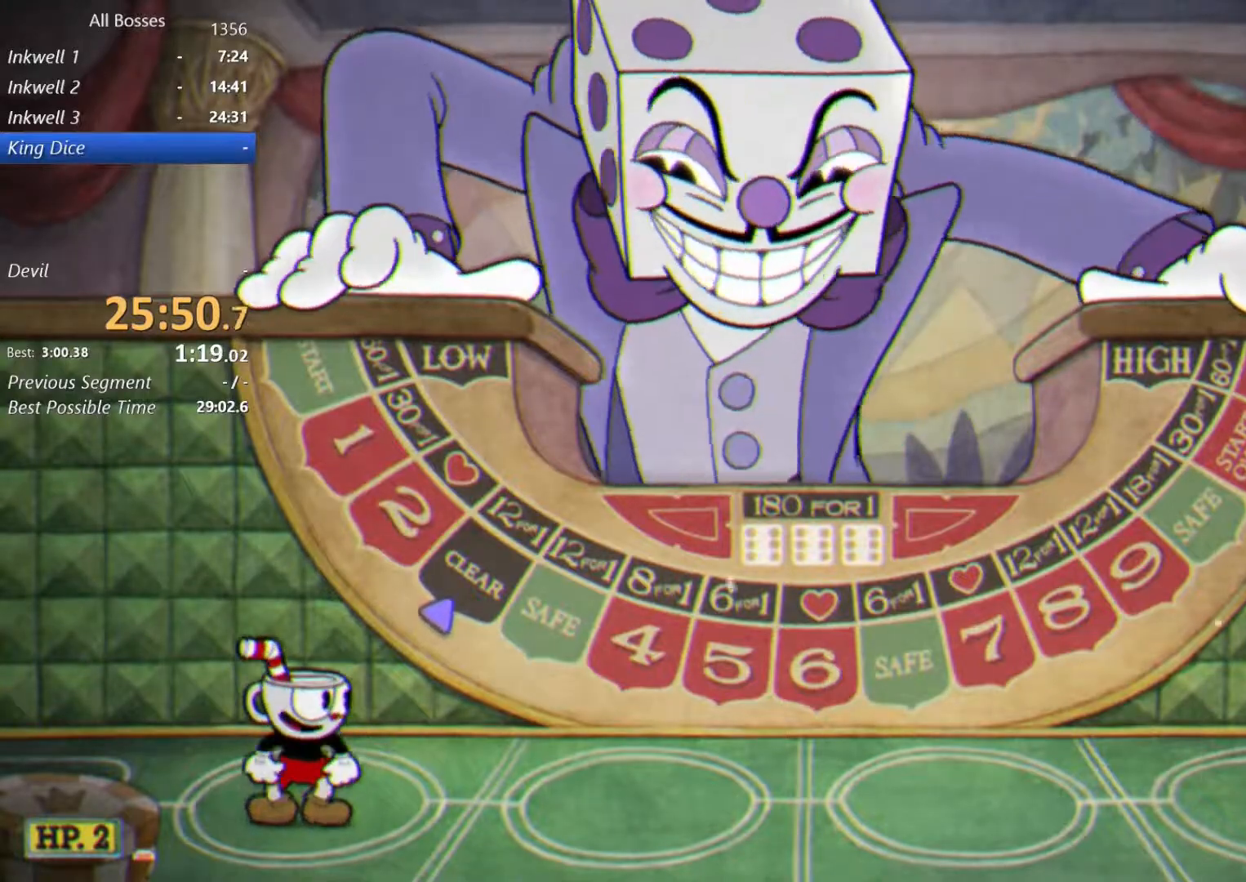
{"dt_ms": 500, "buttons": [], "left_stick": "right", "right_stick": "center", "events": []}
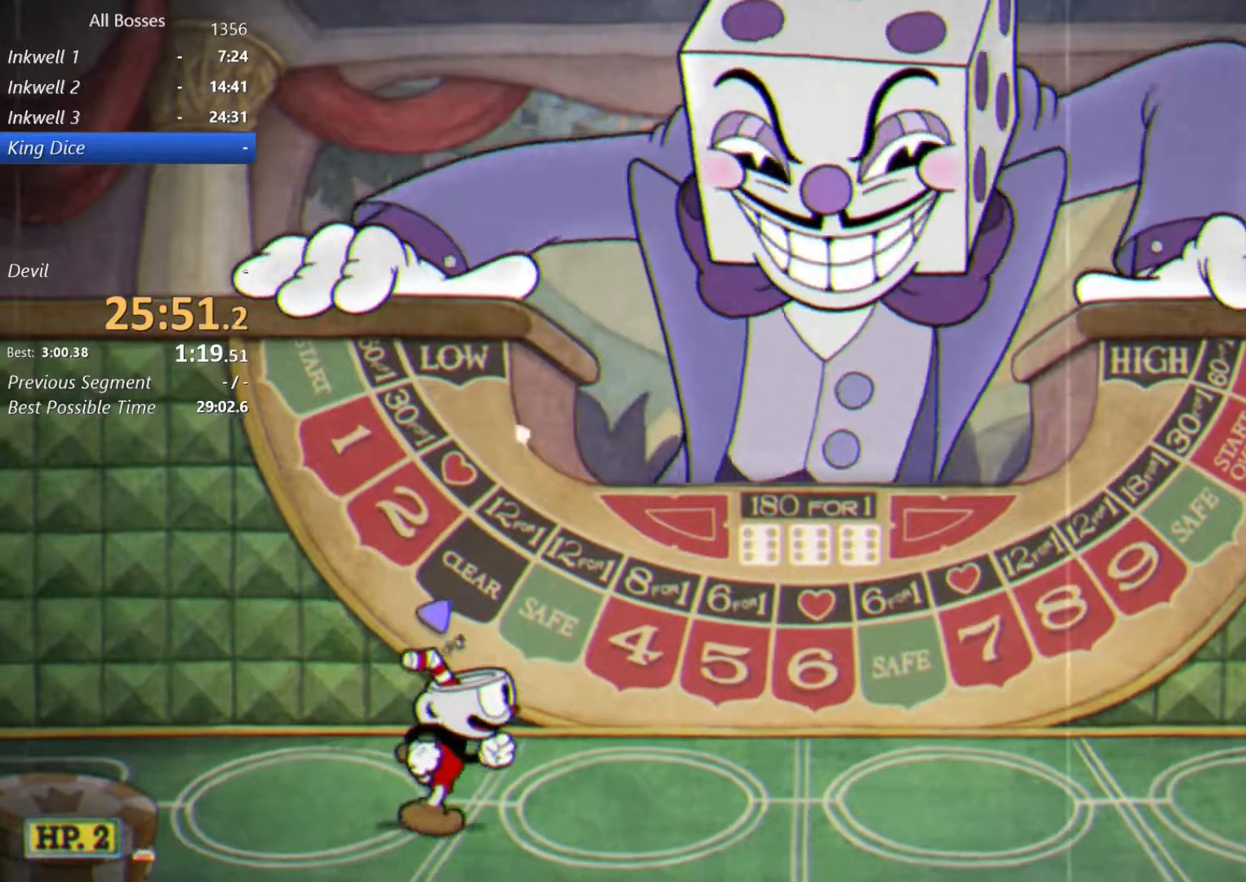
{"dt_ms": 500, "buttons": [], "left_stick": "right", "right_stick": "center", "events": []}
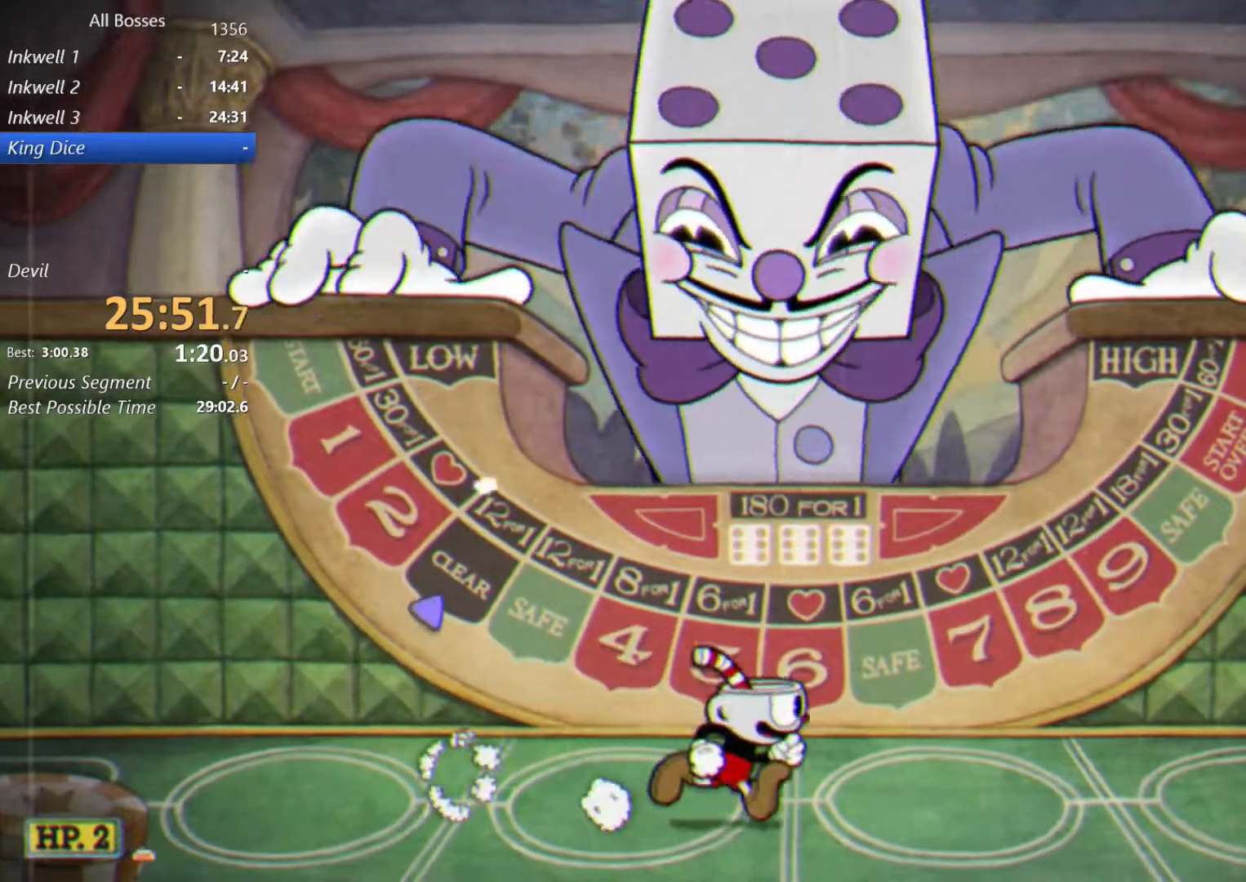
{"dt_ms": 500, "buttons": [], "left_stick": "center", "right_stick": "center", "events": [[100, "left_stick", "center"]]}
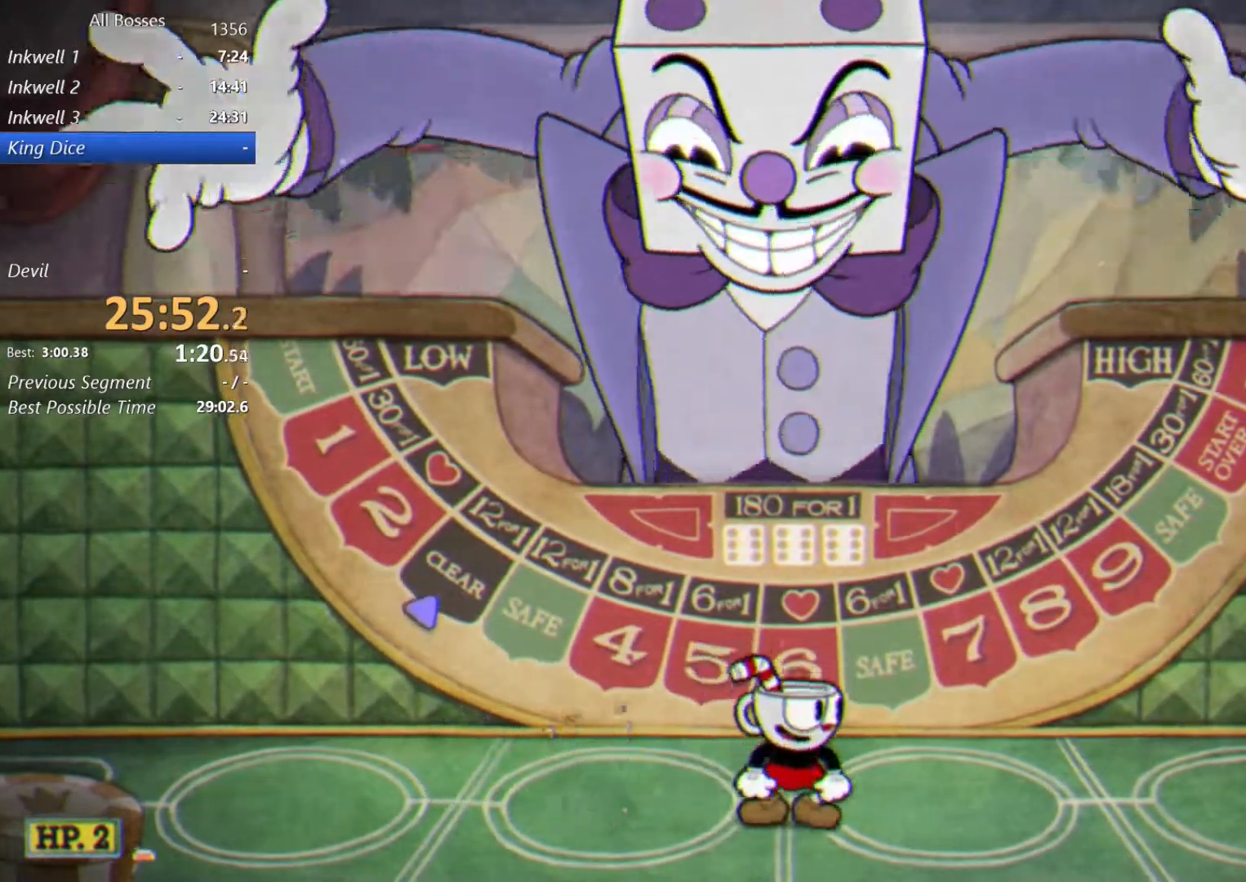
{"dt_ms": 500, "buttons": [], "left_stick": "down", "right_stick": "center", "events": [[167, "left_stick", "down"]]}
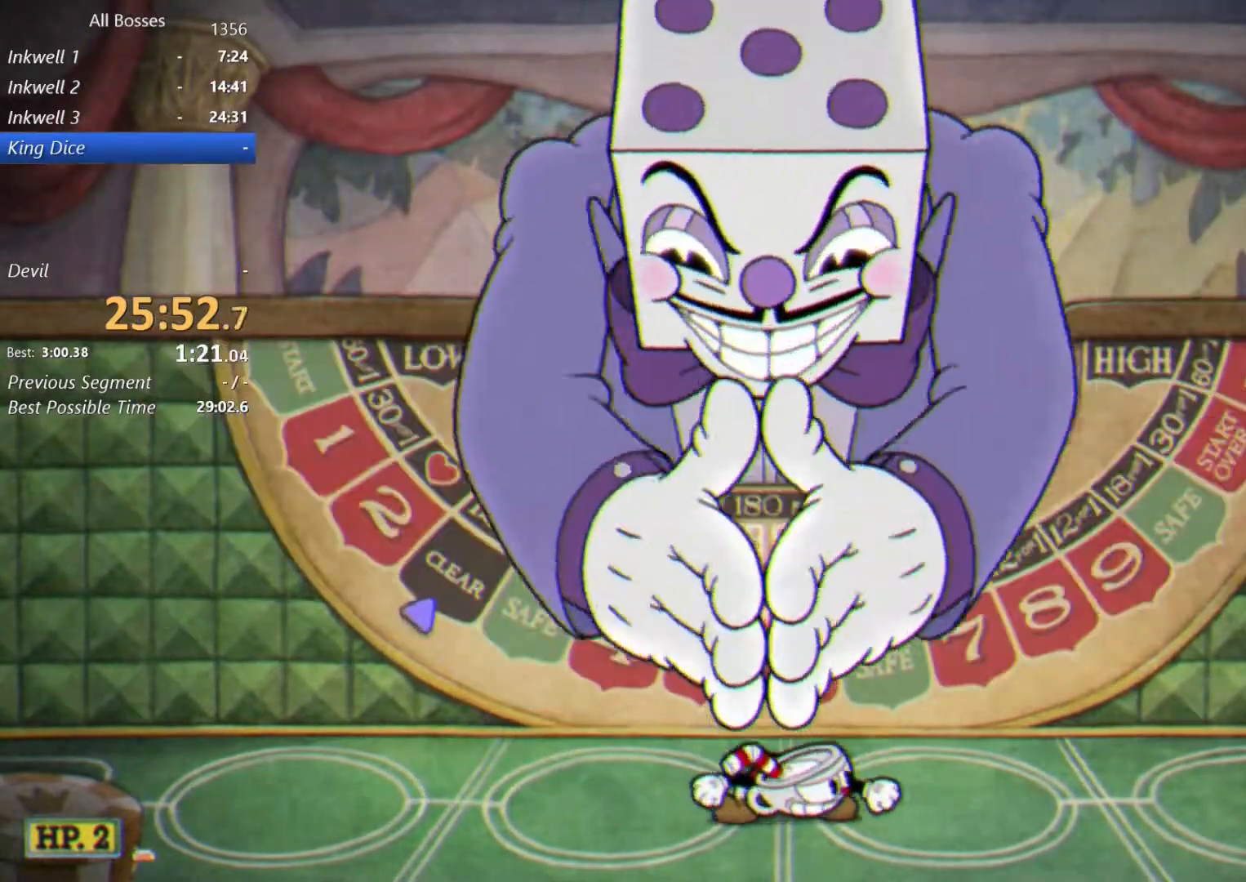
{"dt_ms": 500, "buttons": [], "left_stick": "down", "right_stick": "center", "events": []}
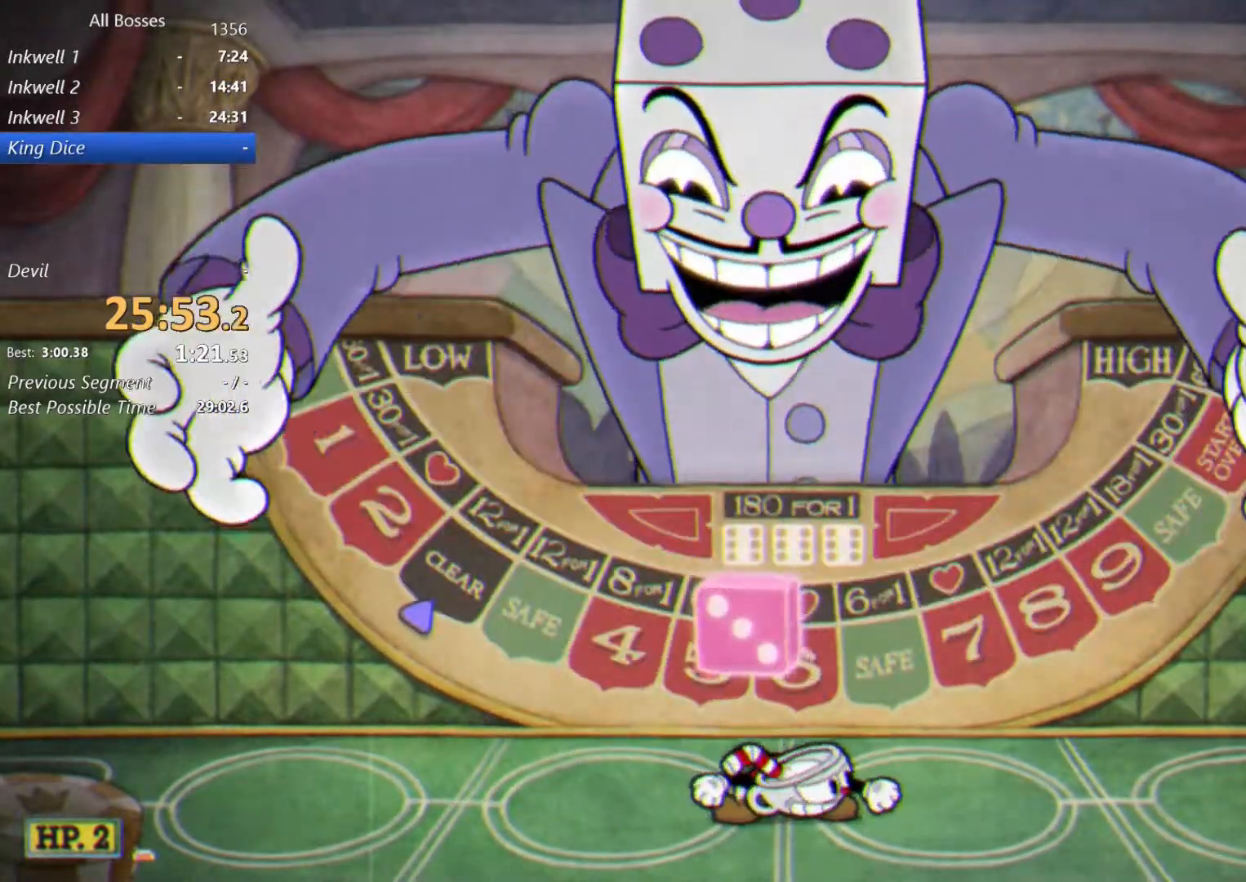
{"dt_ms": 500, "buttons": ["A"], "left_stick": "down", "right_stick": "center", "events": [[467, "A", "down"]]}
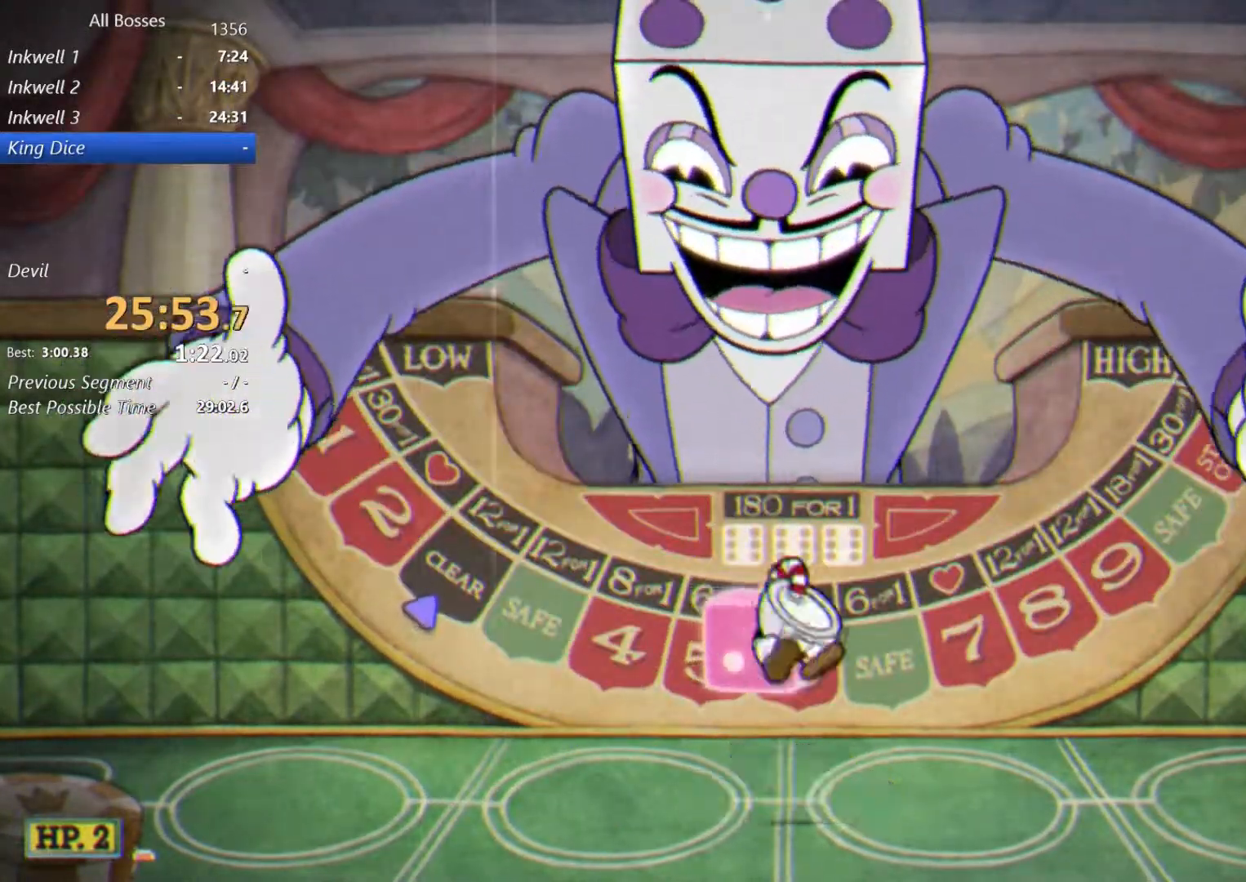
{"dt_ms": 500, "buttons": ["L2"], "left_stick": "up", "right_stick": "center", "events": [[33, "A", "up"], [100, "A", "down"], [267, "A", "up"], [267, "left_stick", "up"], [400, "L2", "down"]]}
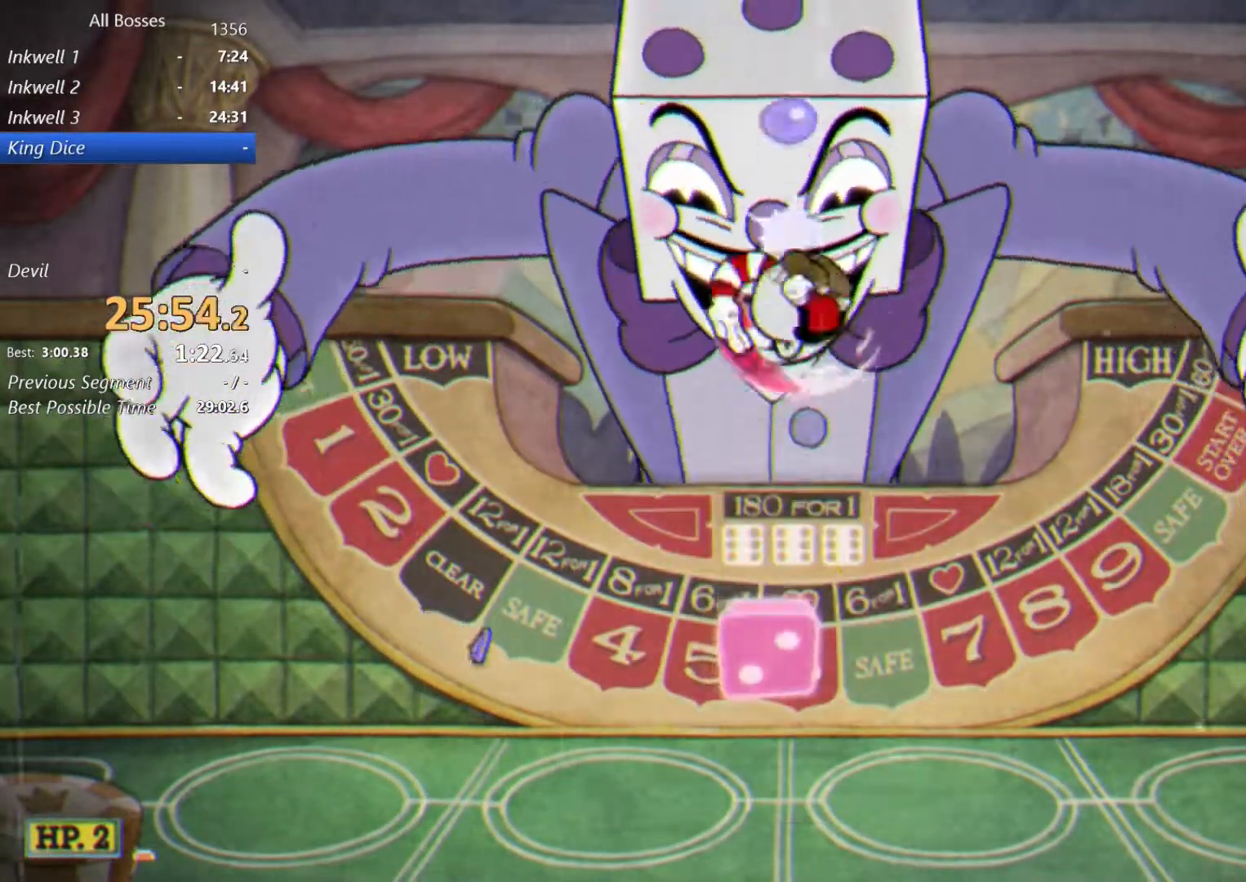
{"dt_ms": 500, "buttons": ["A"], "left_stick": "up", "right_stick": "center", "events": [[433, "L2", "up"], [467, "A", "down"]]}
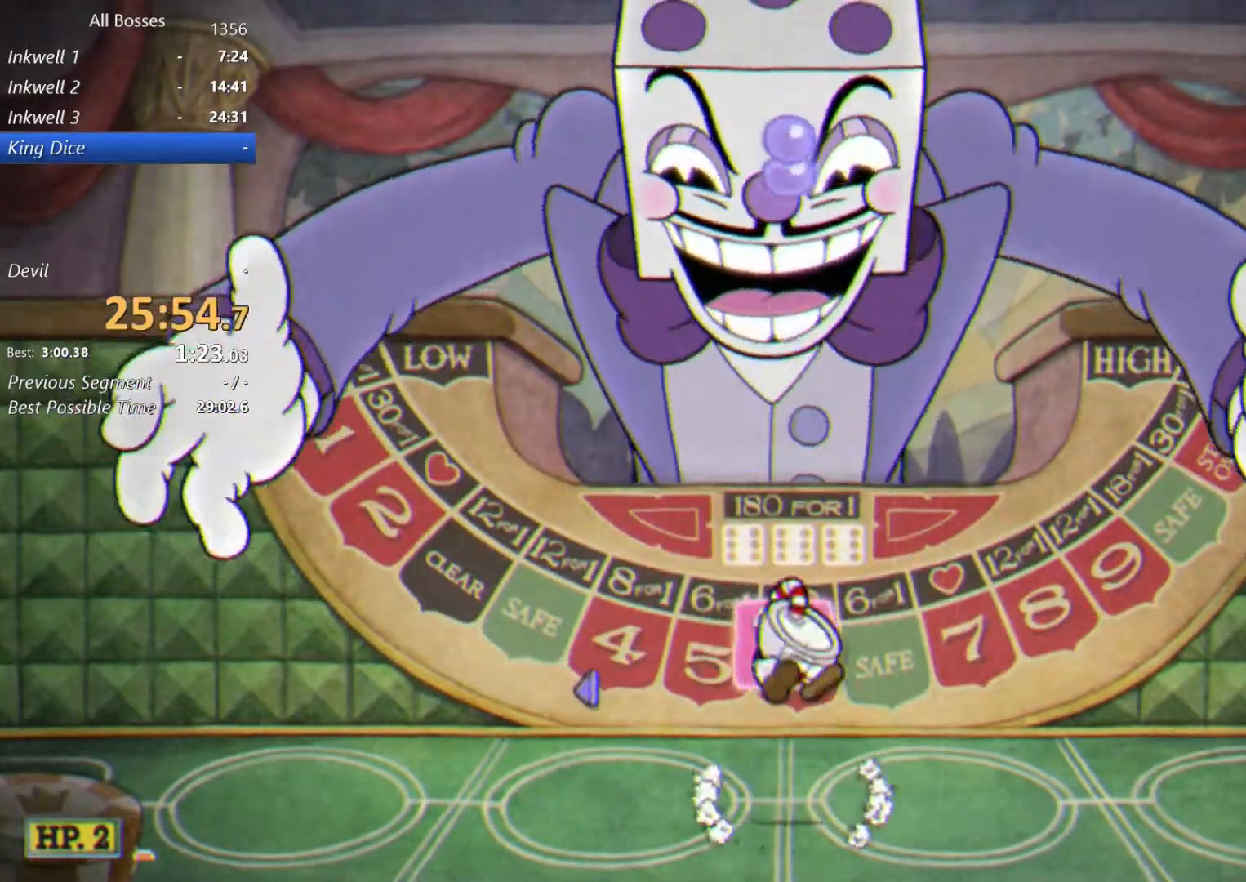
{"dt_ms": 500, "buttons": ["L2"], "left_stick": "up", "right_stick": "center", "events": [[133, "L2", "down"], [167, "A", "up"]]}
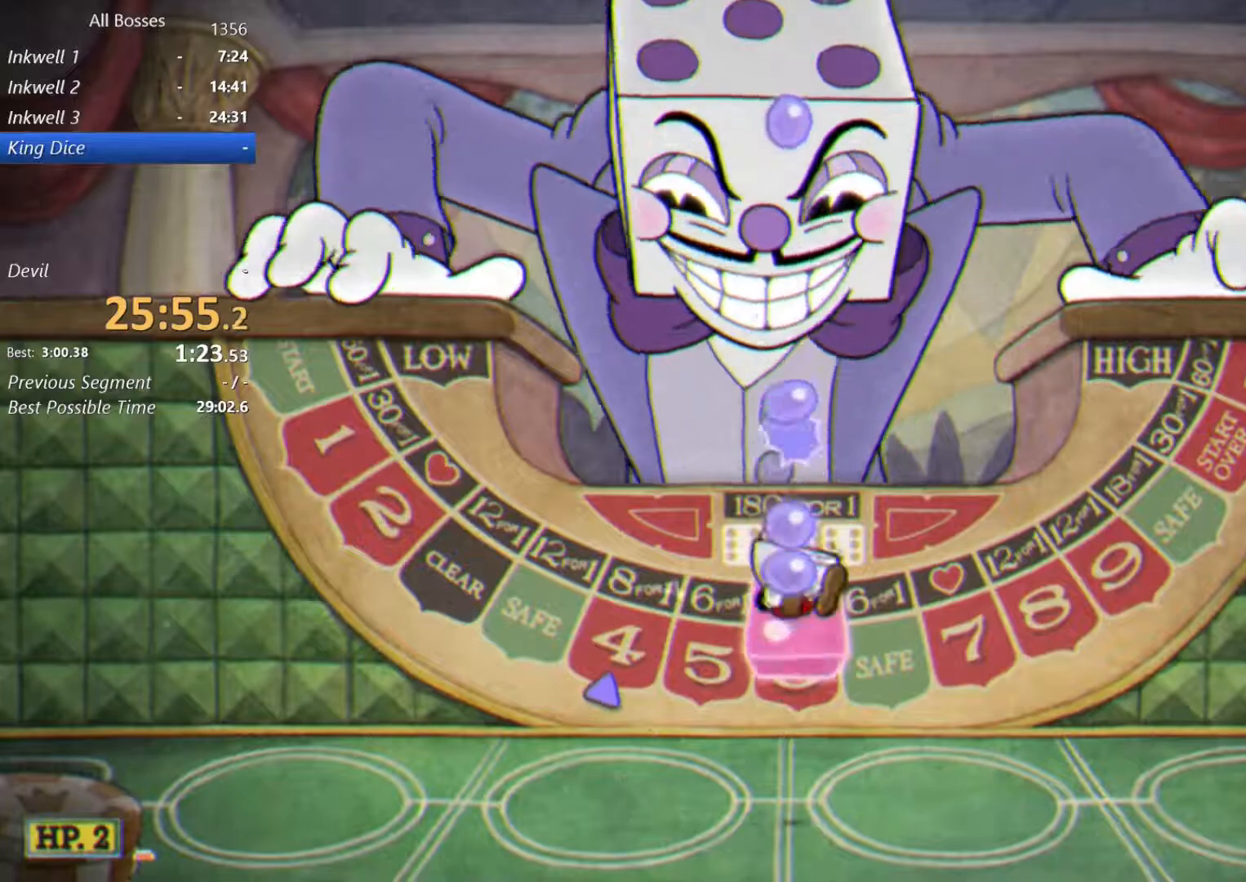
{"dt_ms": 500, "buttons": ["L2"], "left_stick": "up", "right_stick": "center", "events": [[133, "L2", "up"], [167, "A", "down"], [333, "L2", "down"], [367, "A", "up"]]}
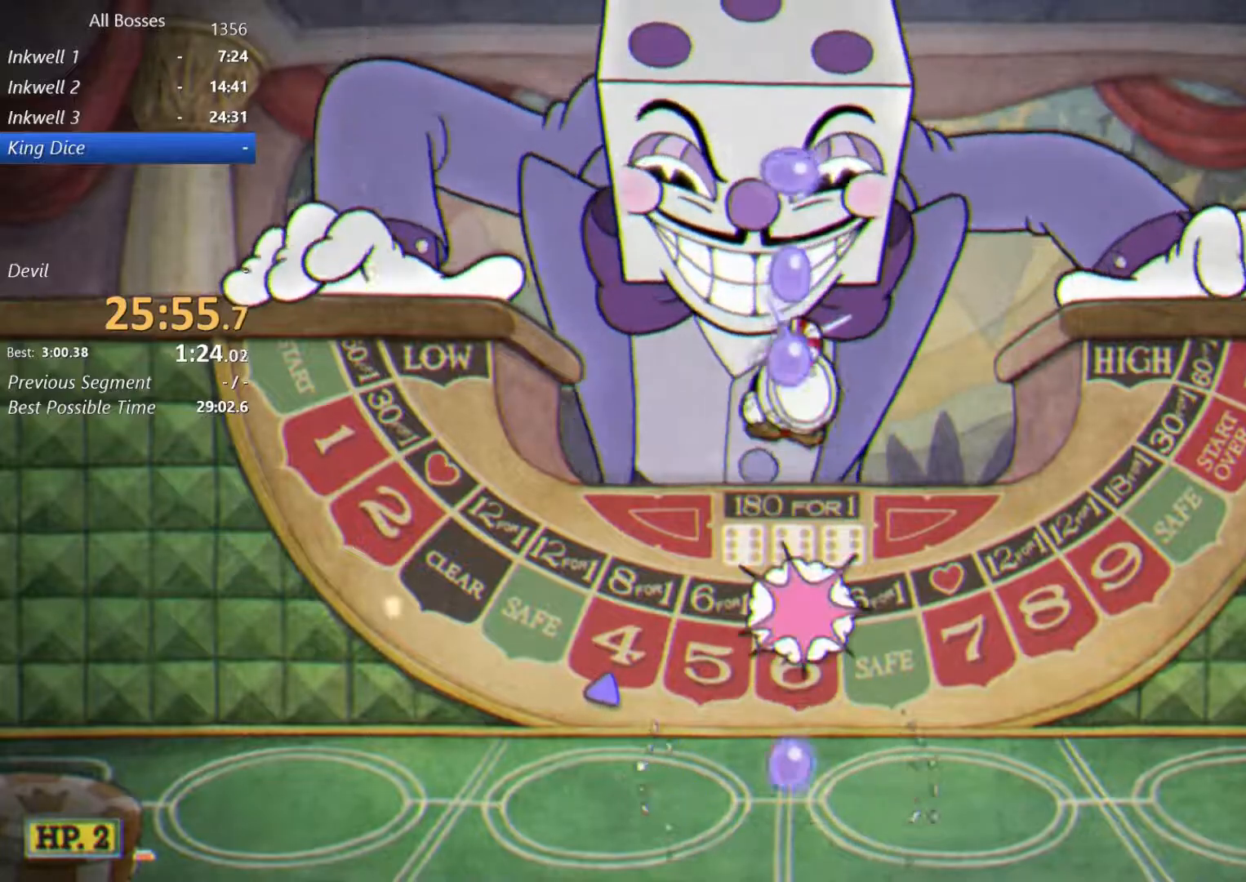
{"dt_ms": 500, "buttons": ["A"], "left_stick": "up", "right_stick": "center", "events": [[300, "L2", "up"], [333, "A", "down"]]}
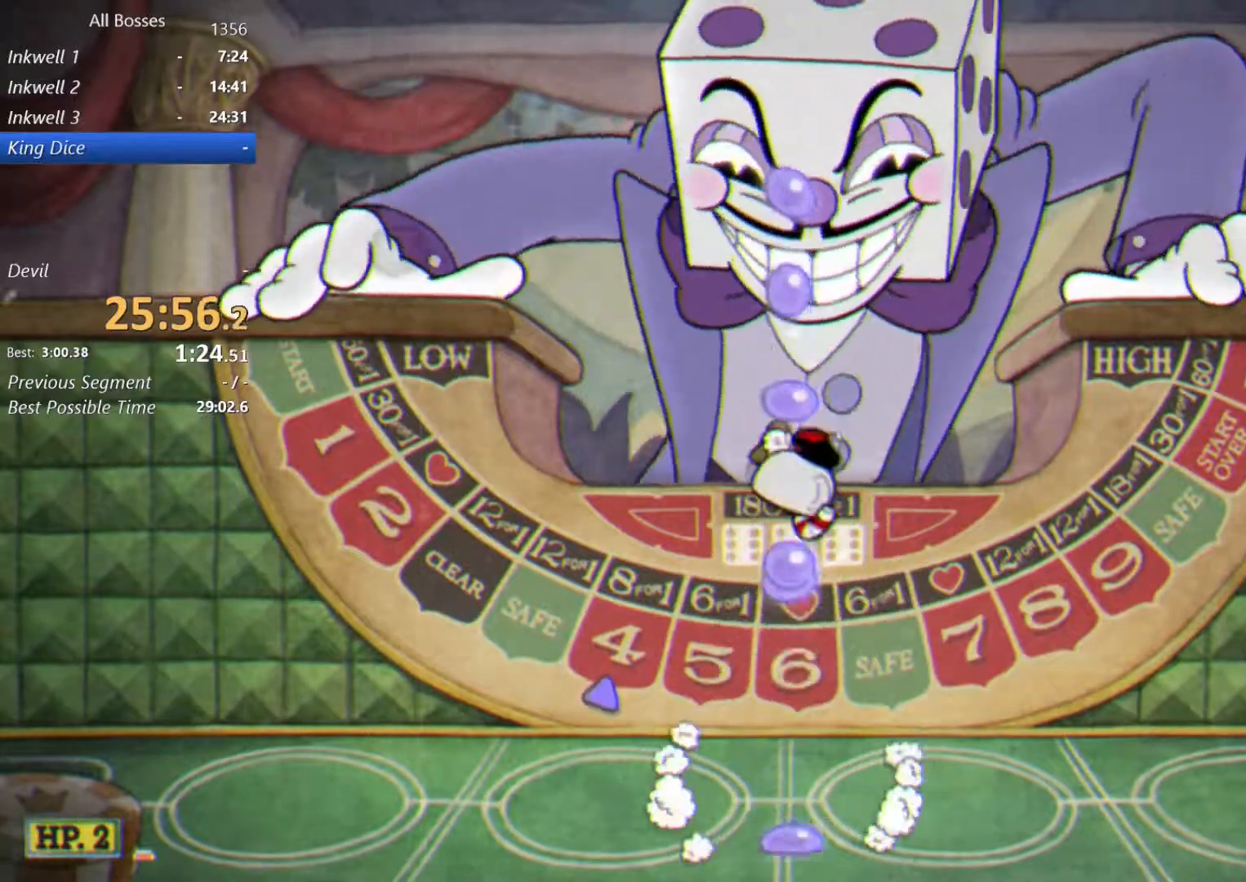
{"dt_ms": 500, "buttons": [], "left_stick": "up", "right_stick": "center", "events": [[33, "L2", "down"], [67, "A", "up"], [500, "L2", "up"]]}
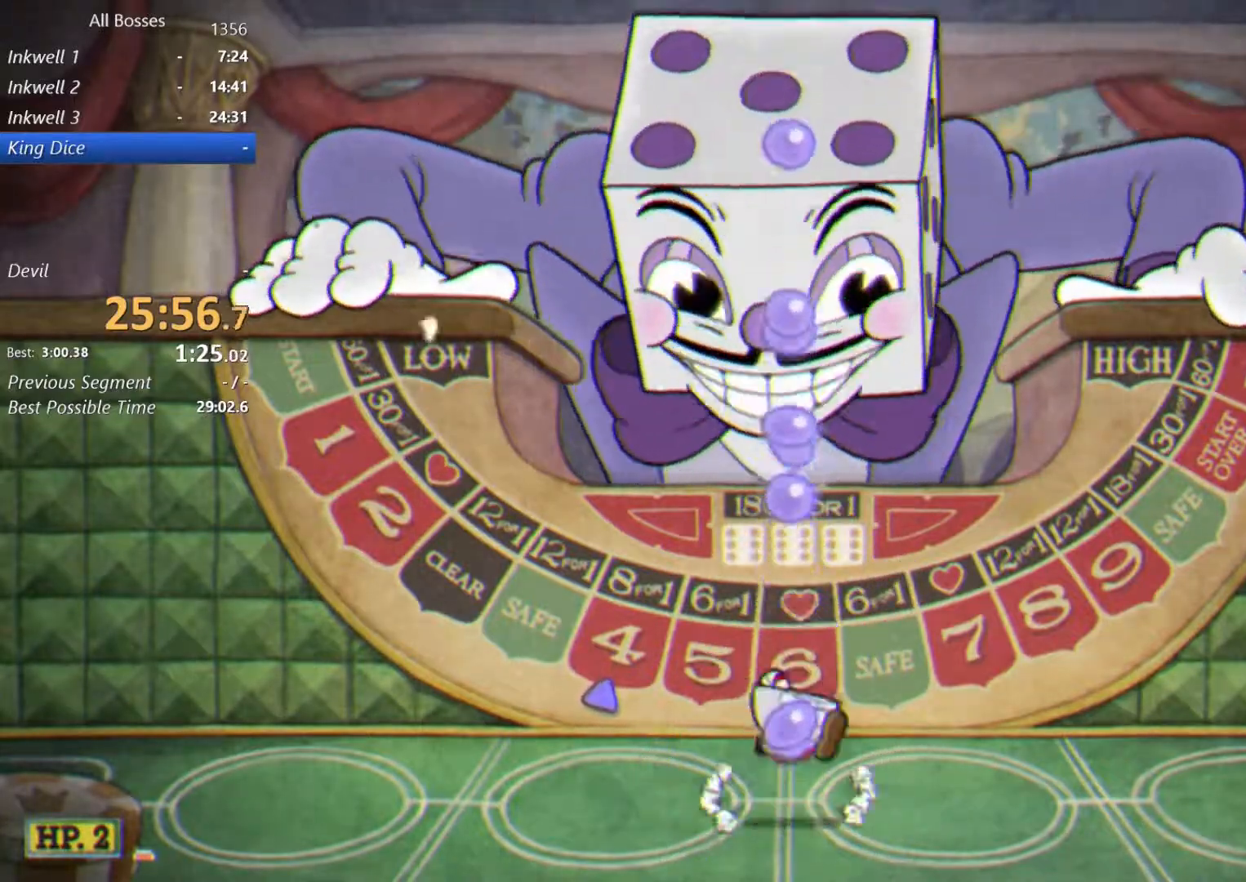
{"dt_ms": 500, "buttons": ["L2"], "left_stick": "up", "right_stick": "center", "events": [[33, "A", "down"], [200, "L2", "down"], [217, "A", "up"]]}
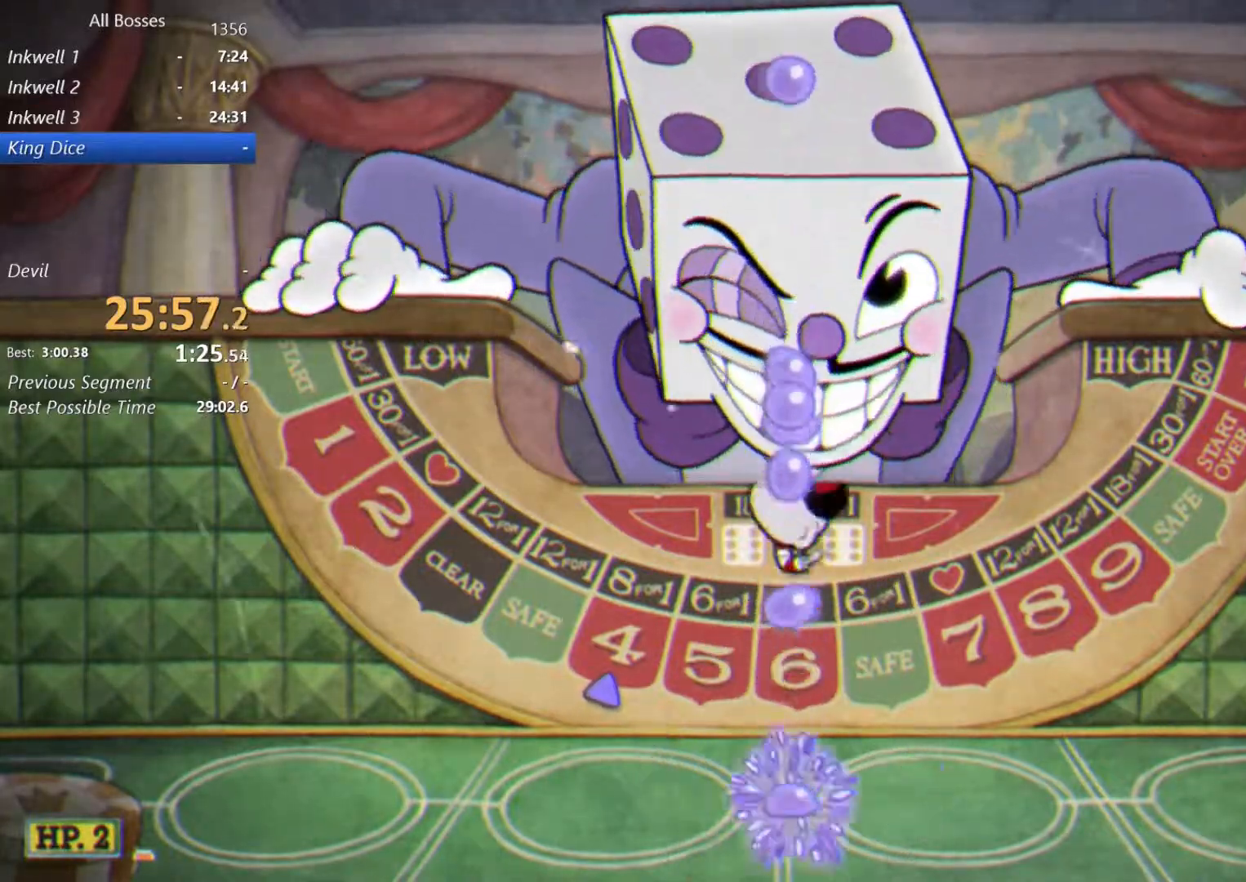
{"dt_ms": 500, "buttons": ["L2"], "left_stick": "up", "right_stick": "center", "events": [[200, "L2", "up"], [233, "A", "down"], [400, "L2", "down"], [433, "A", "up"]]}
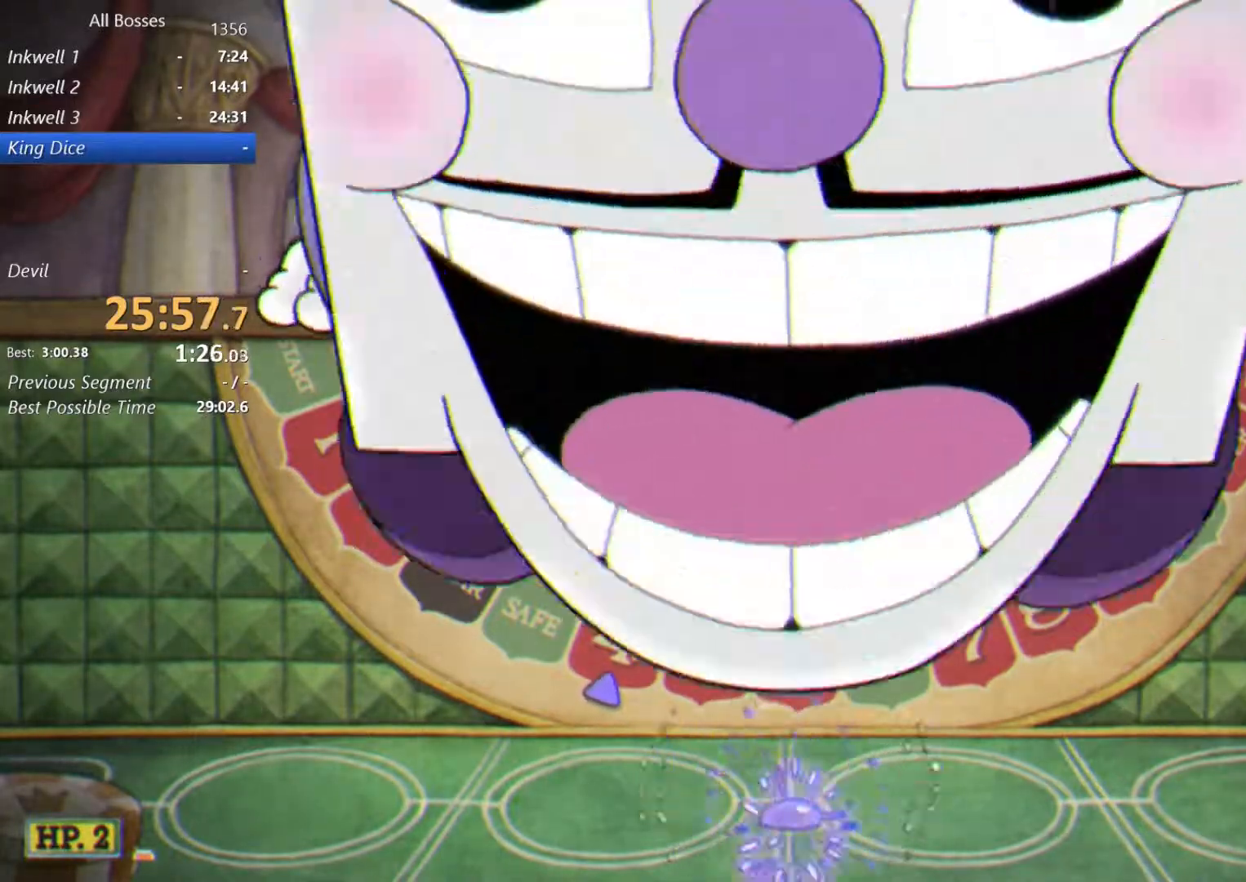
{"dt_ms": 500, "buttons": ["A"], "left_stick": "up", "right_stick": "center", "events": [[400, "L2", "up"], [433, "A", "down"]]}
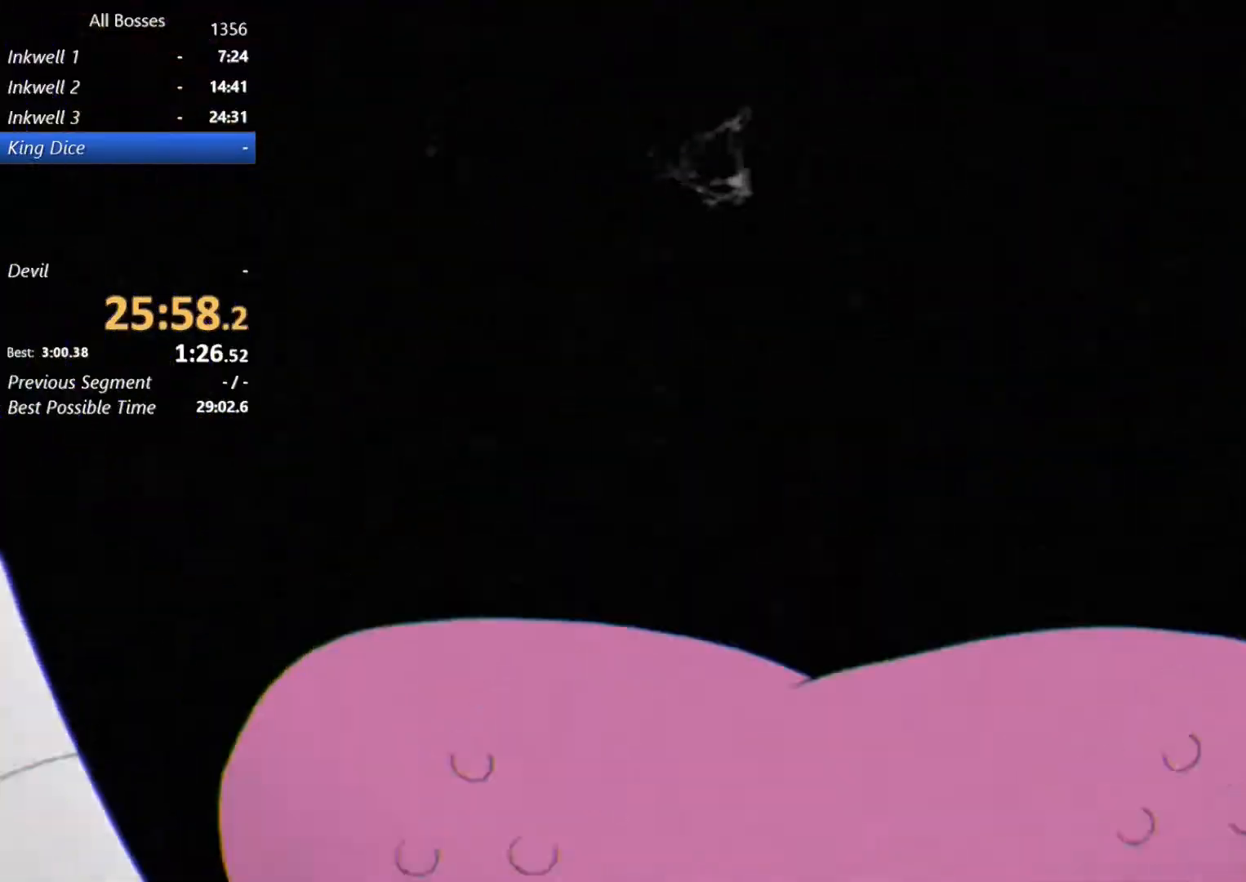
{"dt_ms": 500, "buttons": ["L2"], "left_stick": "up", "right_stick": "center", "events": [[133, "A", "up"], [133, "L2", "down"]]}